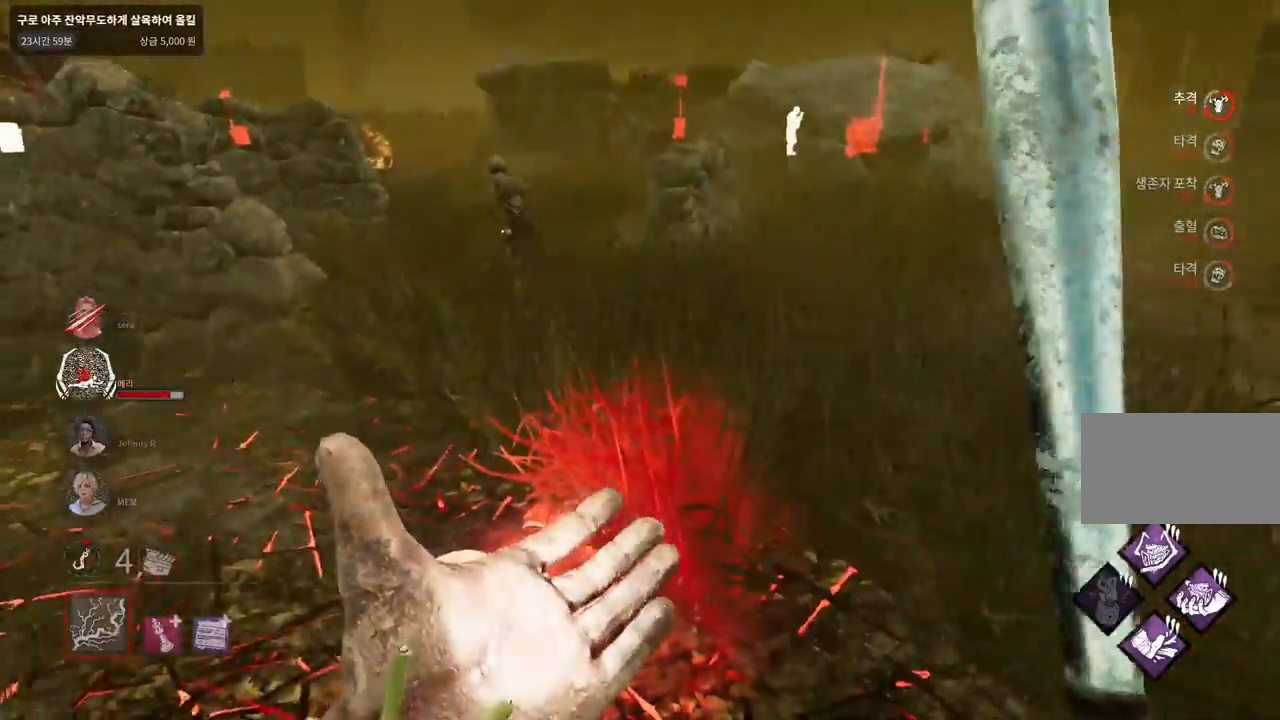
Gameplay with keyboard and mouse; each line is a JSON object with the keys and mouse buttons held at the frame after it. "events" lists presses ("down") and releases ("up") of "a", "ctrl", "d", "e", "q", "s", "shift", "space", "w", "mouse_left", "mouse_wheel", "mouse_right", "mouse_mb4" and "mouse_mb5" between this image and that frame as [ms after this image, input, new state], when the widget could be followed in between. "mouse_left", "mouse_wheel", "mouse_right", "mouse_mb4", "mouse_mb5" = the "left", "wheel", "right", "mb4", "mb5" buttons of the "mouse" list. No other keys are recorded. "wheel" means that the mouse wheel is clicked or scrolled. Mouse movement is not recorded.
{"keys": ["d", "w"], "mouse": [], "events": [[100, "w", "down"]]}
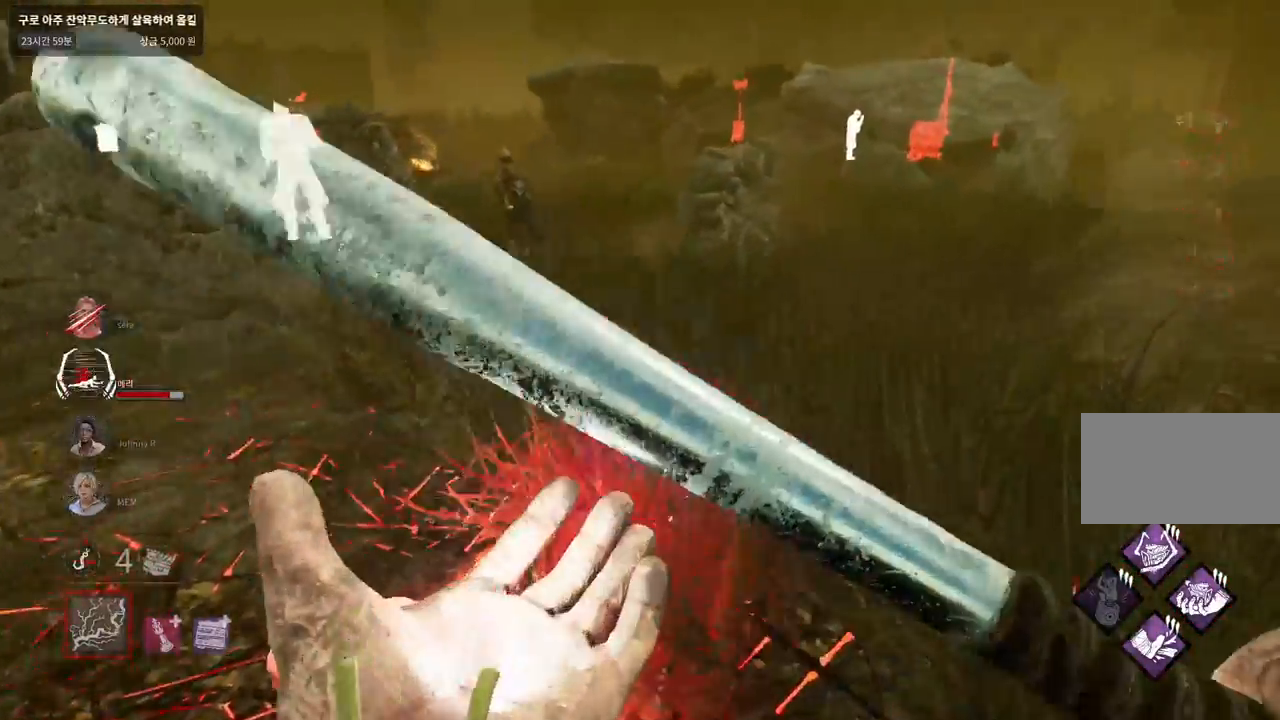
{"keys": ["w"], "mouse": [], "events": [[17, "d", "up"]]}
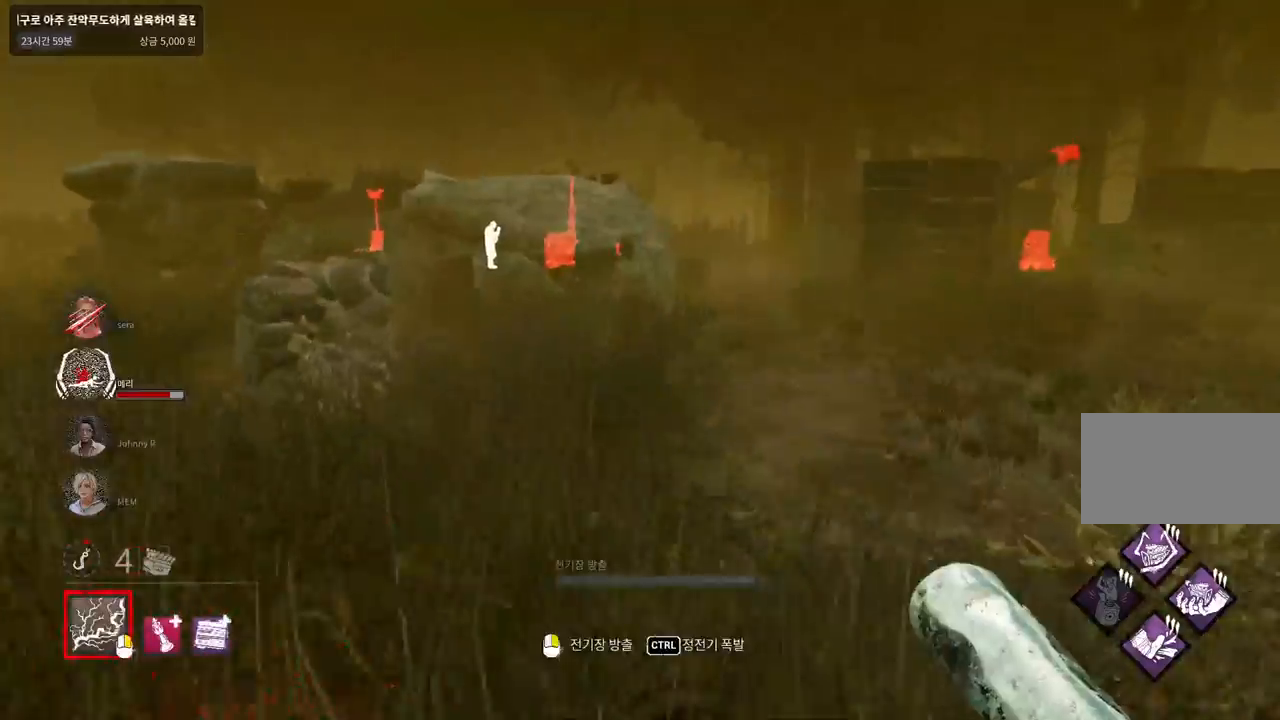
{"keys": ["w"], "mouse": [], "events": []}
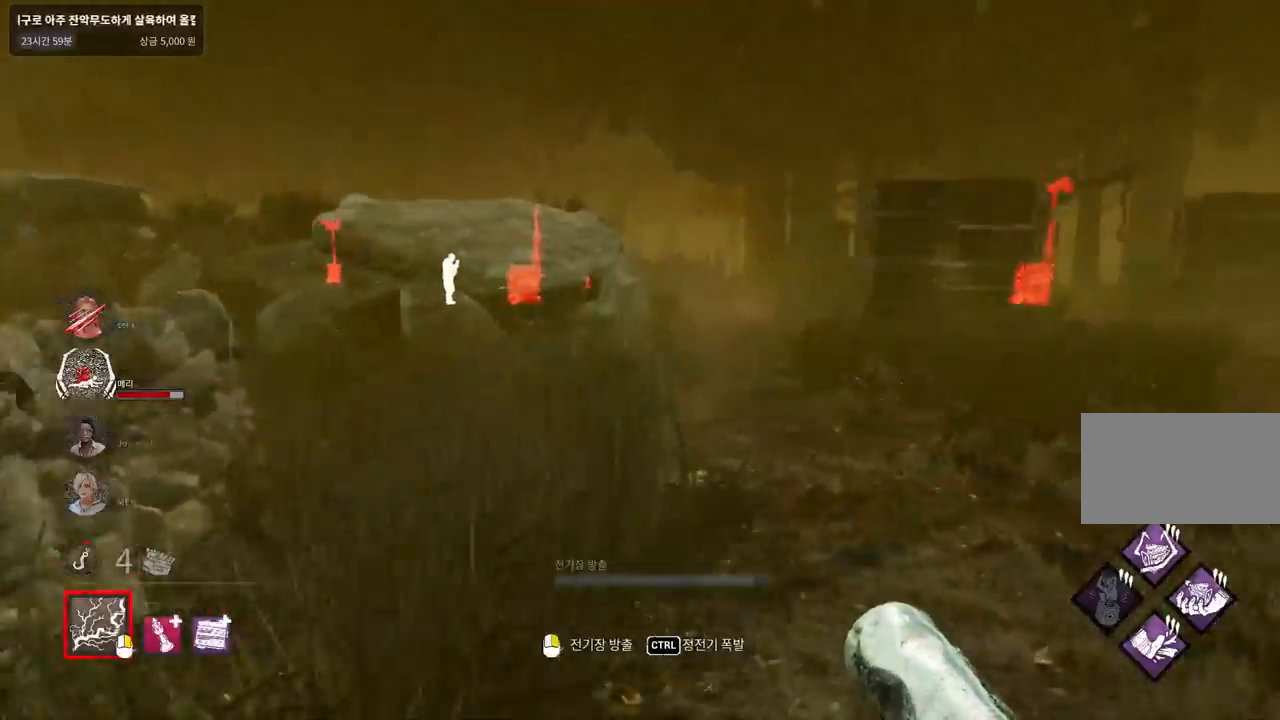
{"keys": ["w"], "mouse": [], "events": []}
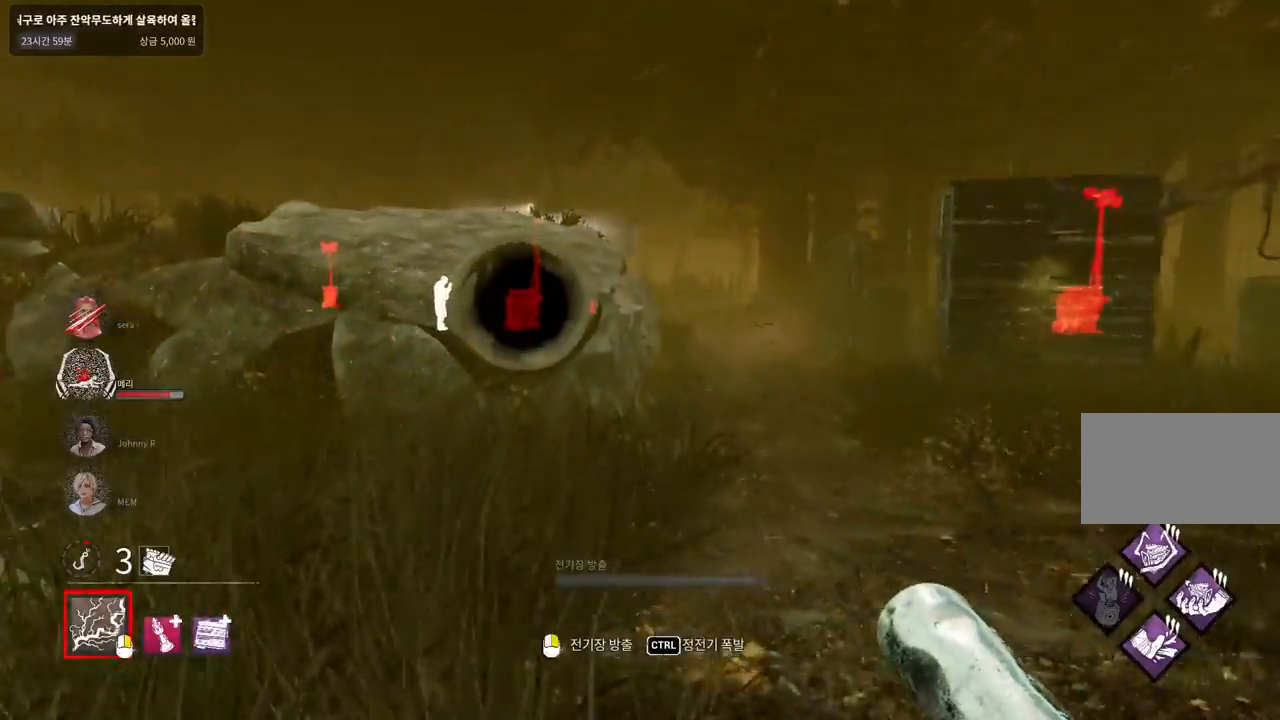
{"keys": ["ctrl", "w"], "mouse": [], "events": [[283, "ctrl", "down"]]}
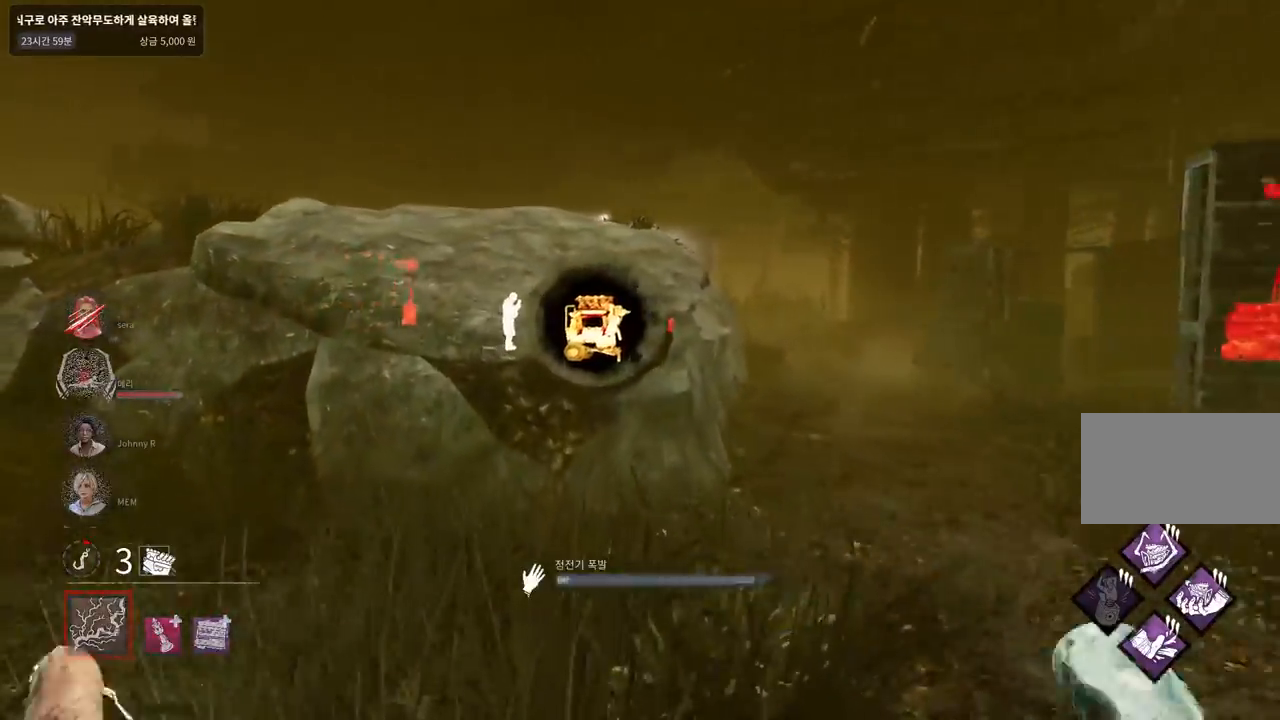
{"keys": ["a", "ctrl", "w"], "mouse": [], "events": [[100, "a", "down"]]}
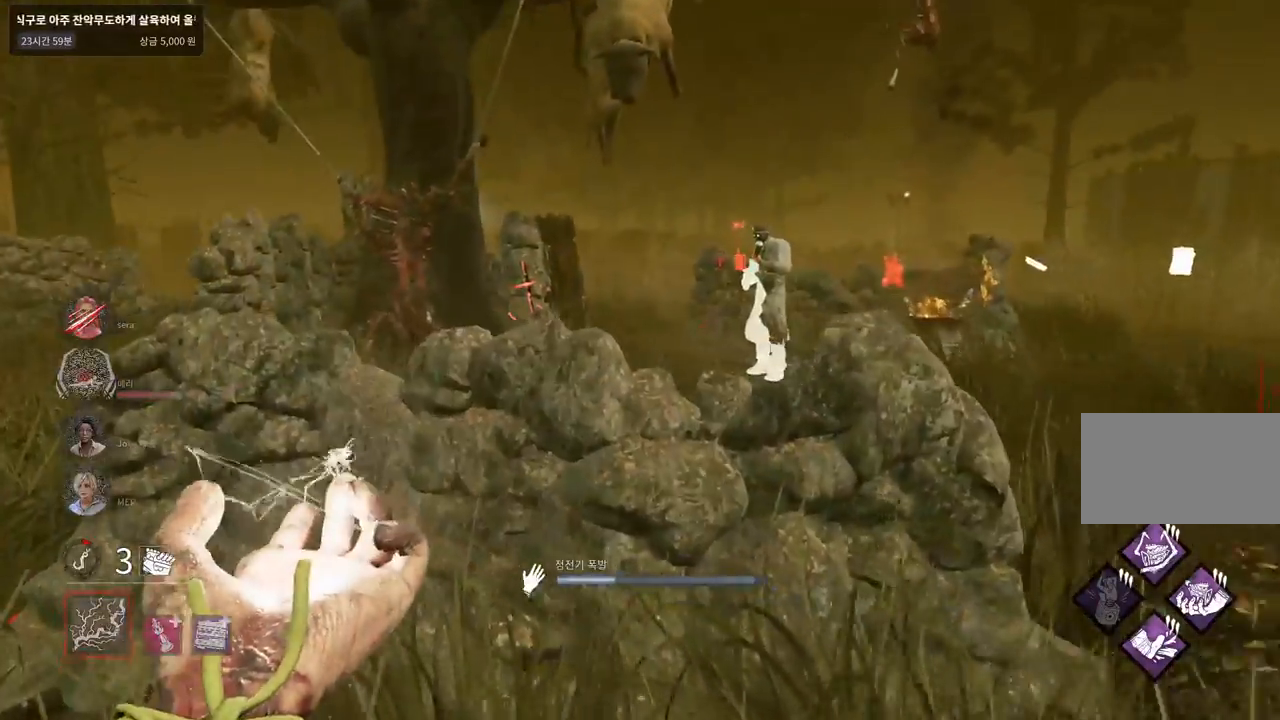
{"keys": ["a", "ctrl", "w"], "mouse": [], "events": []}
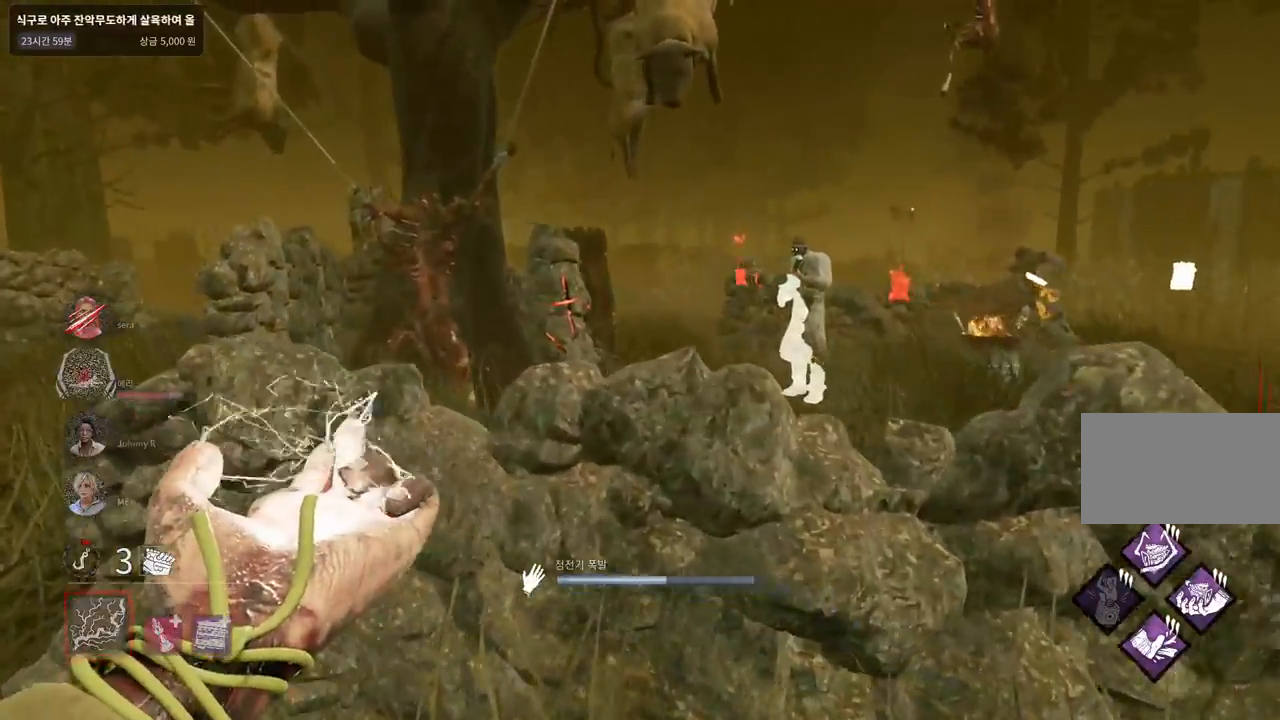
{"keys": ["ctrl", "w"], "mouse": [], "events": [[217, "a", "up"]]}
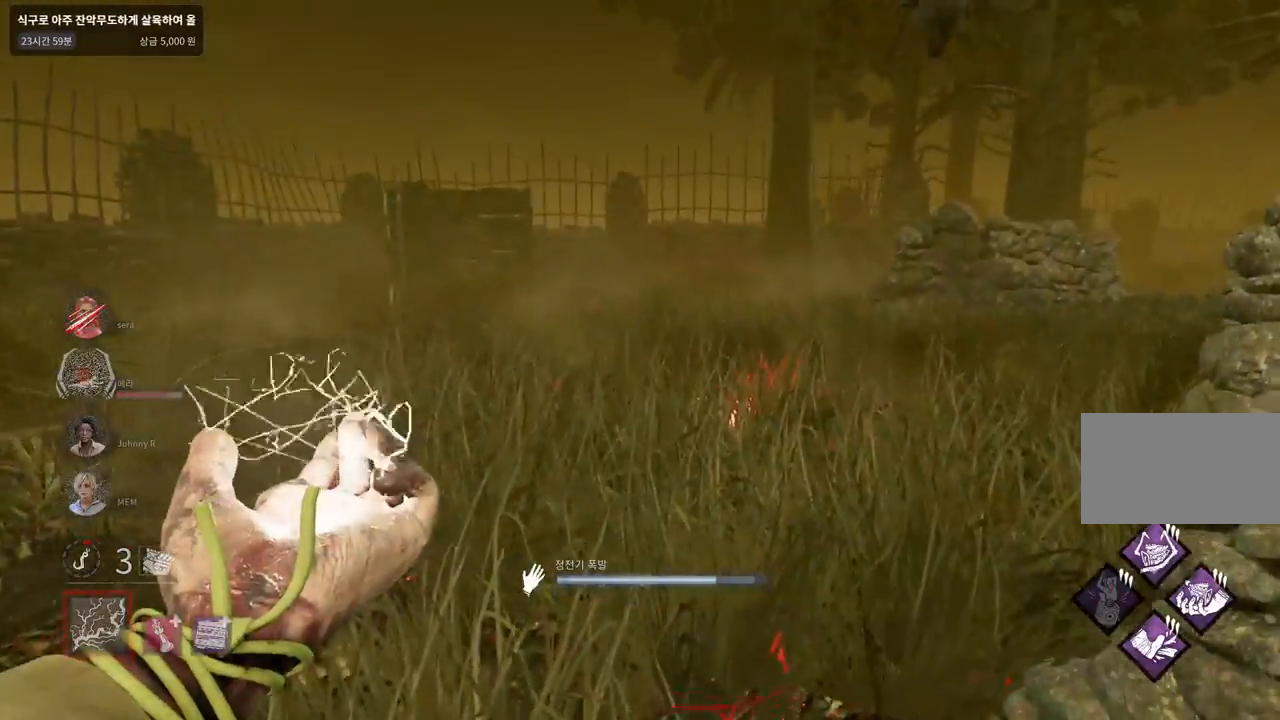
{"keys": ["ctrl", "w"], "mouse": [], "events": []}
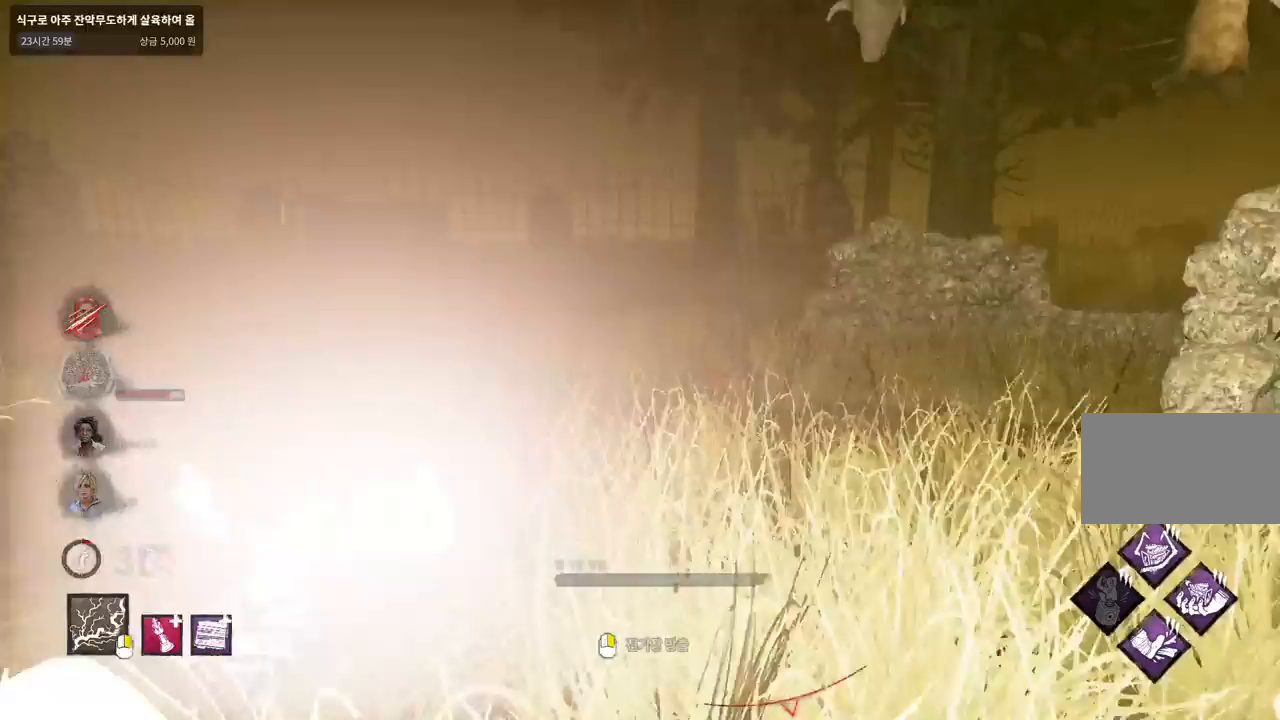
{"keys": ["w"], "mouse": [], "events": [[400, "ctrl", "up"]]}
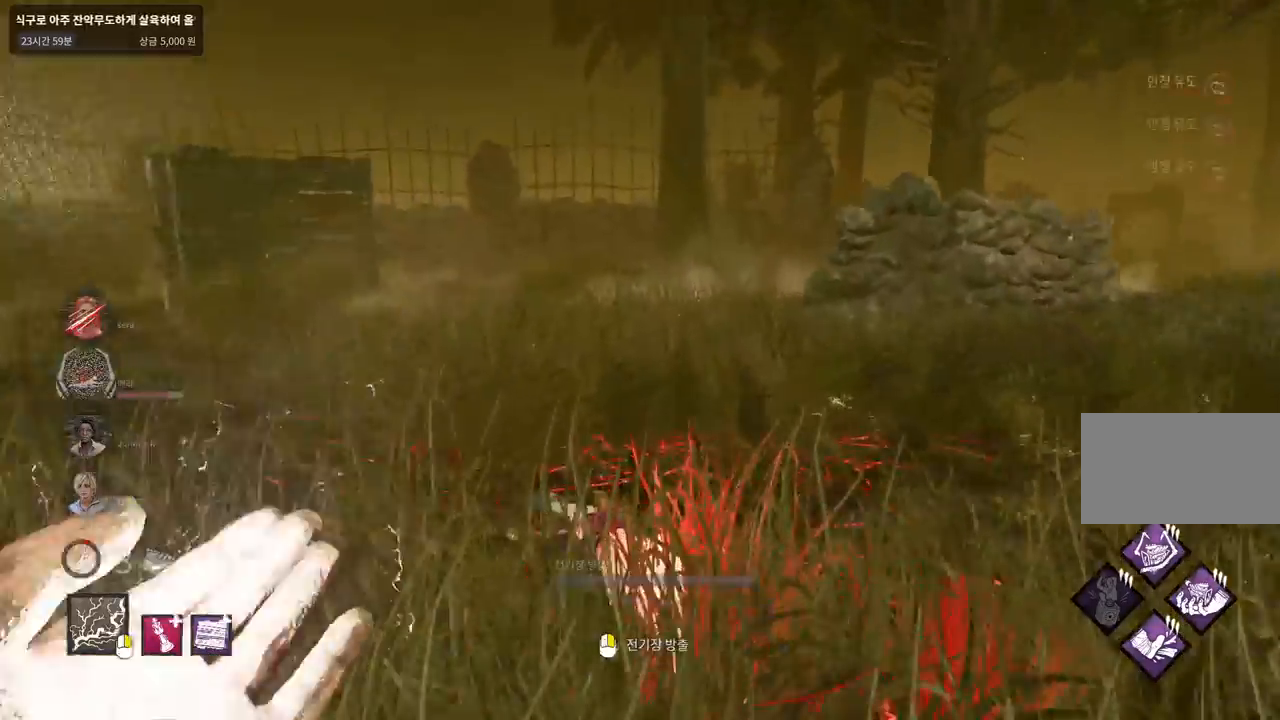
{"keys": ["space", "w"], "mouse": [], "events": [[483, "space", "down"]]}
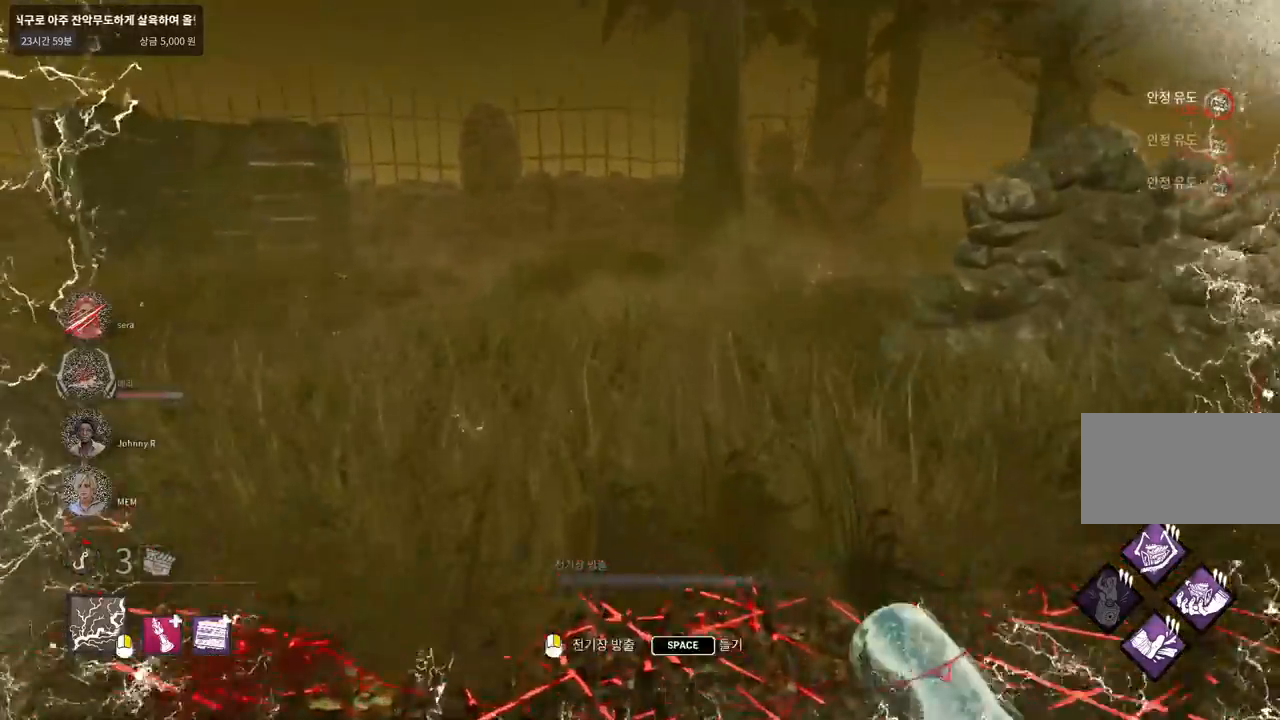
{"keys": [], "mouse": [], "events": [[50, "space", "up"], [100, "w", "up"], [150, "space", "down"], [217, "space", "up"], [300, "space", "down"], [317, "space", "up"], [450, "space", "down"], [483, "space", "up"]]}
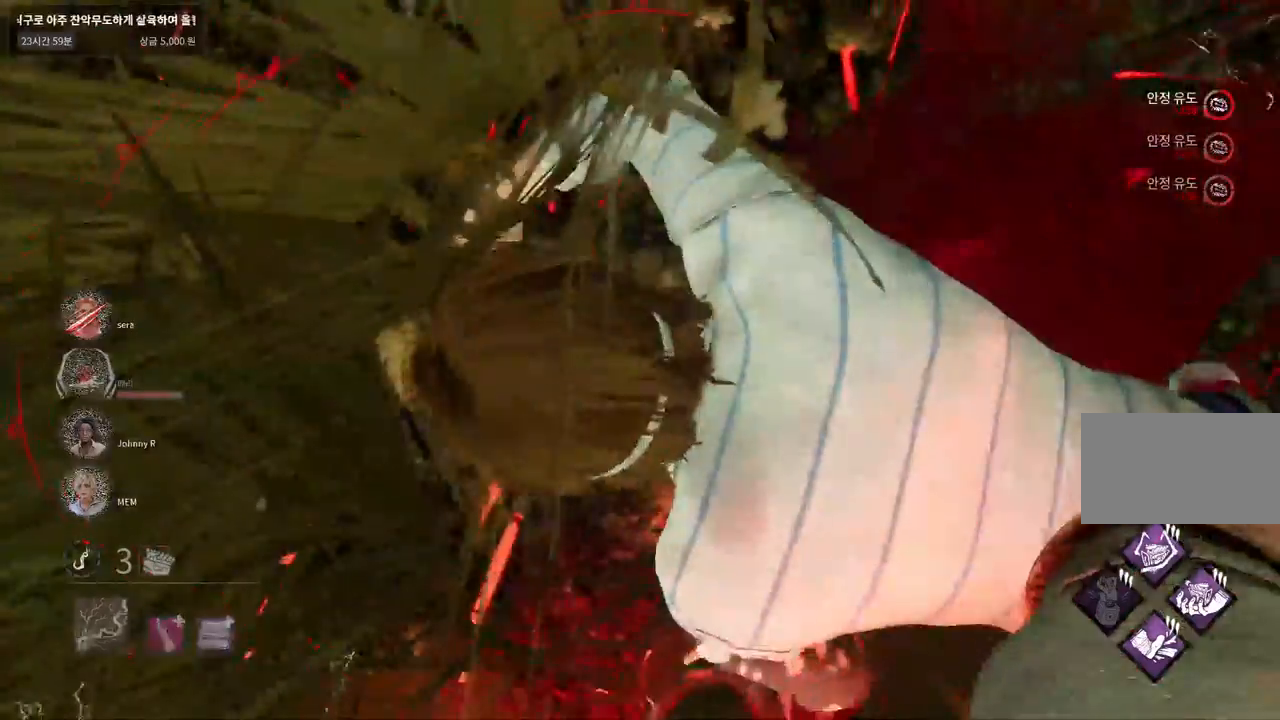
{"keys": [], "mouse": [], "events": [[83, "space", "down"], [150, "space", "up"]]}
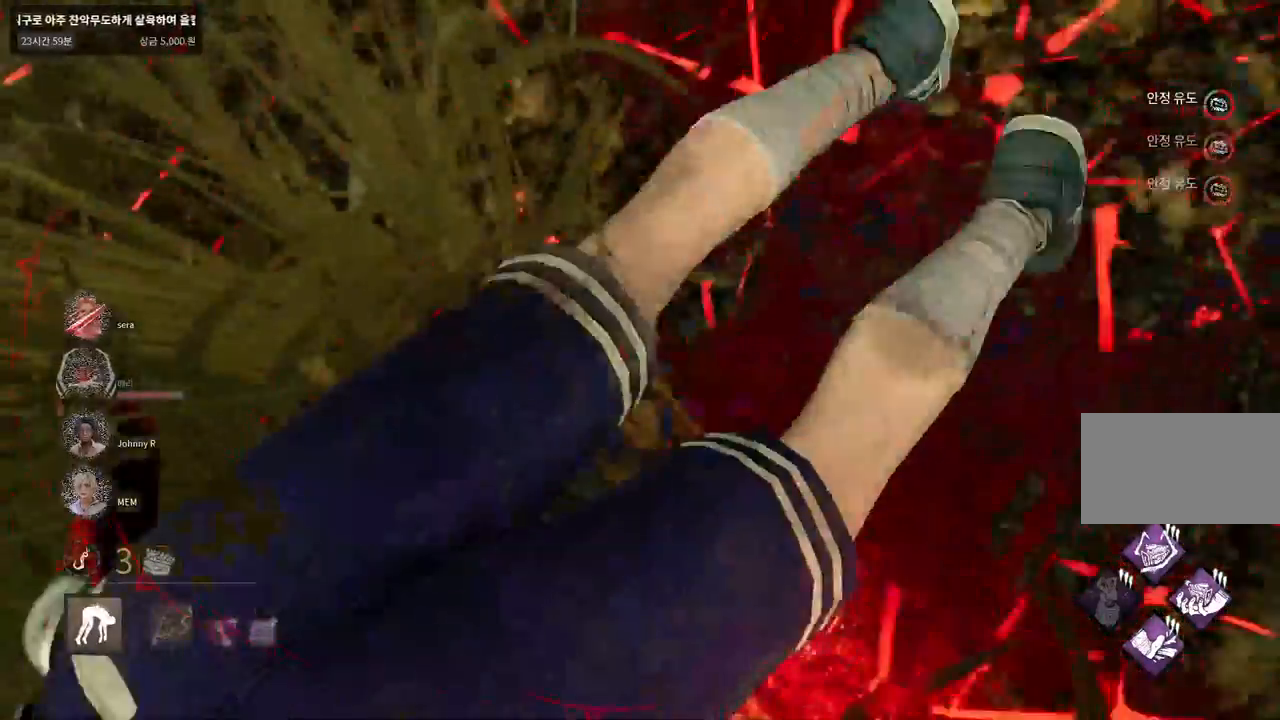
{"keys": [], "mouse": [], "events": []}
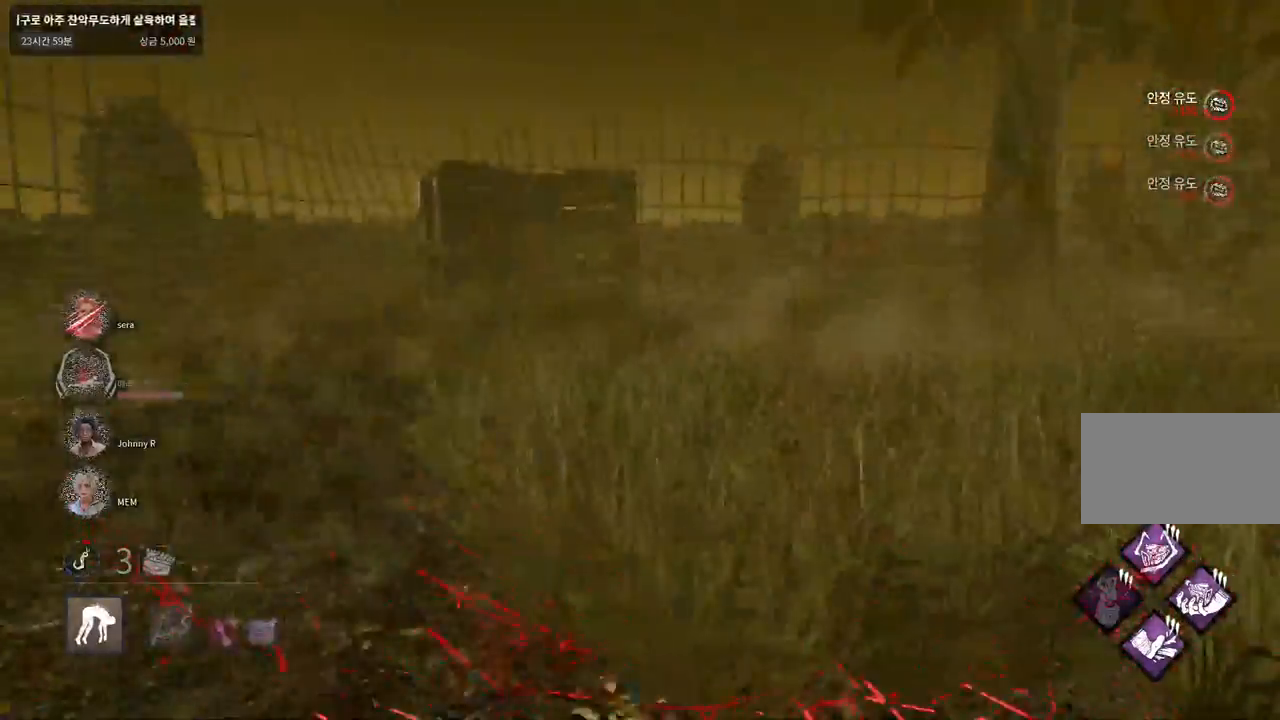
{"keys": [], "mouse": [], "events": []}
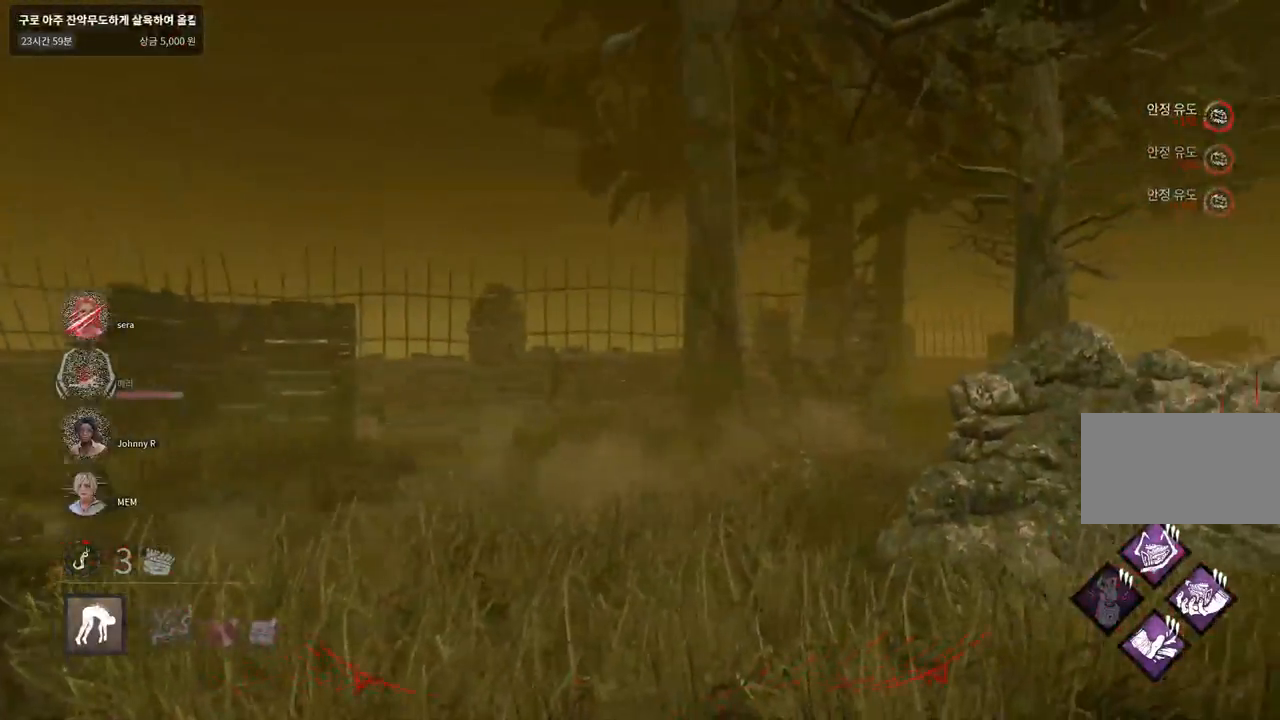
{"keys": [], "mouse": [], "events": []}
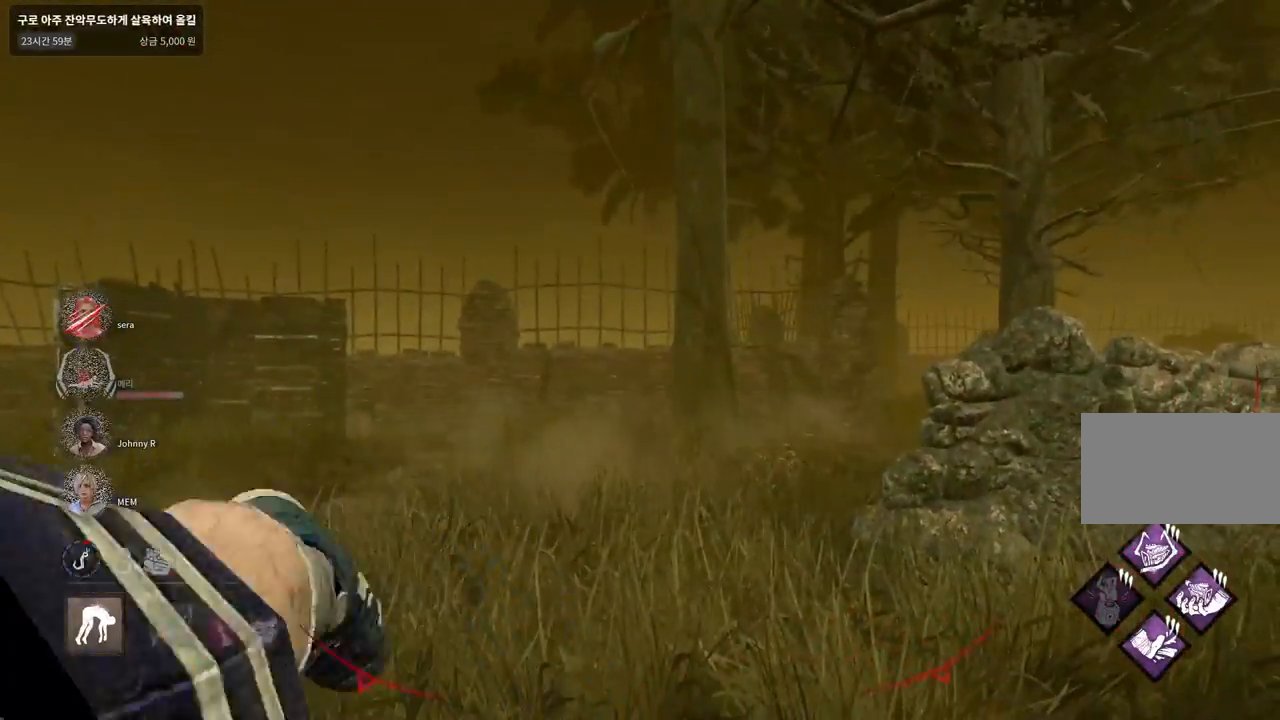
{"keys": ["s"], "mouse": [], "events": [[350, "s", "down"]]}
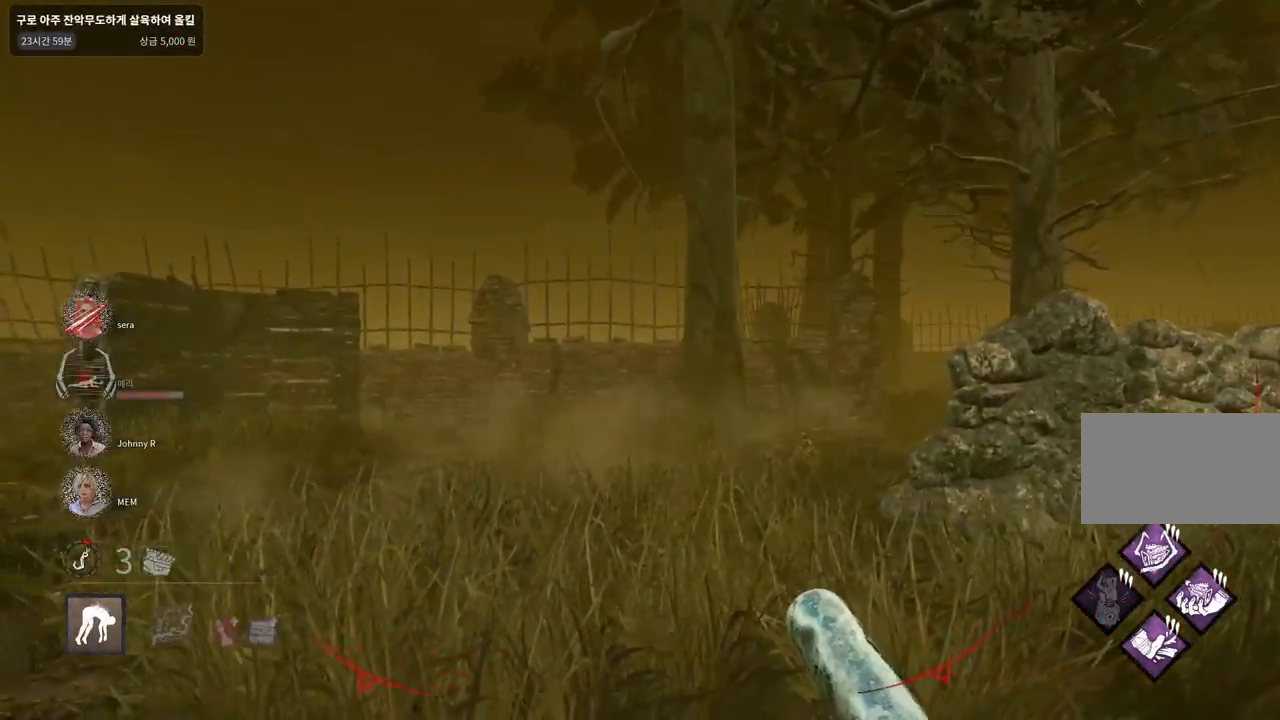
{"keys": ["d", "w"], "mouse": [], "events": [[167, "d", "down"], [250, "s", "up"], [367, "w", "down"]]}
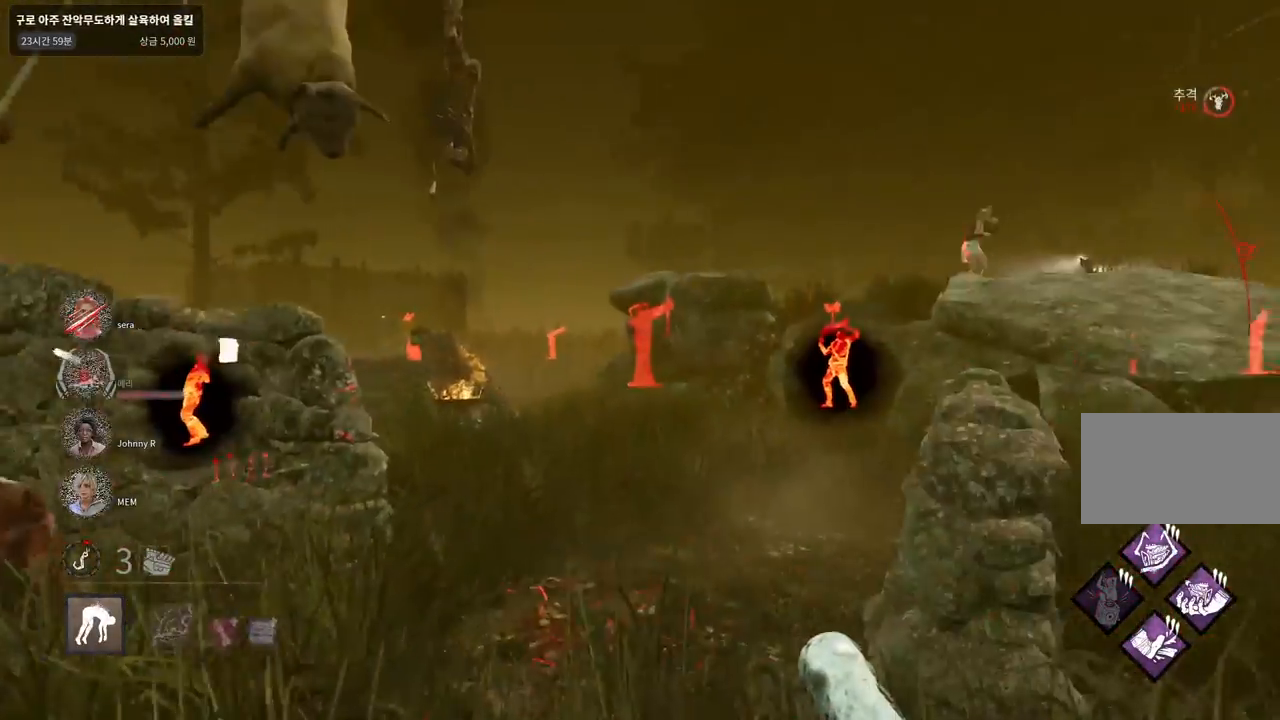
{"keys": ["d", "w"], "mouse": [], "events": [[150, "d", "up"], [317, "d", "down"]]}
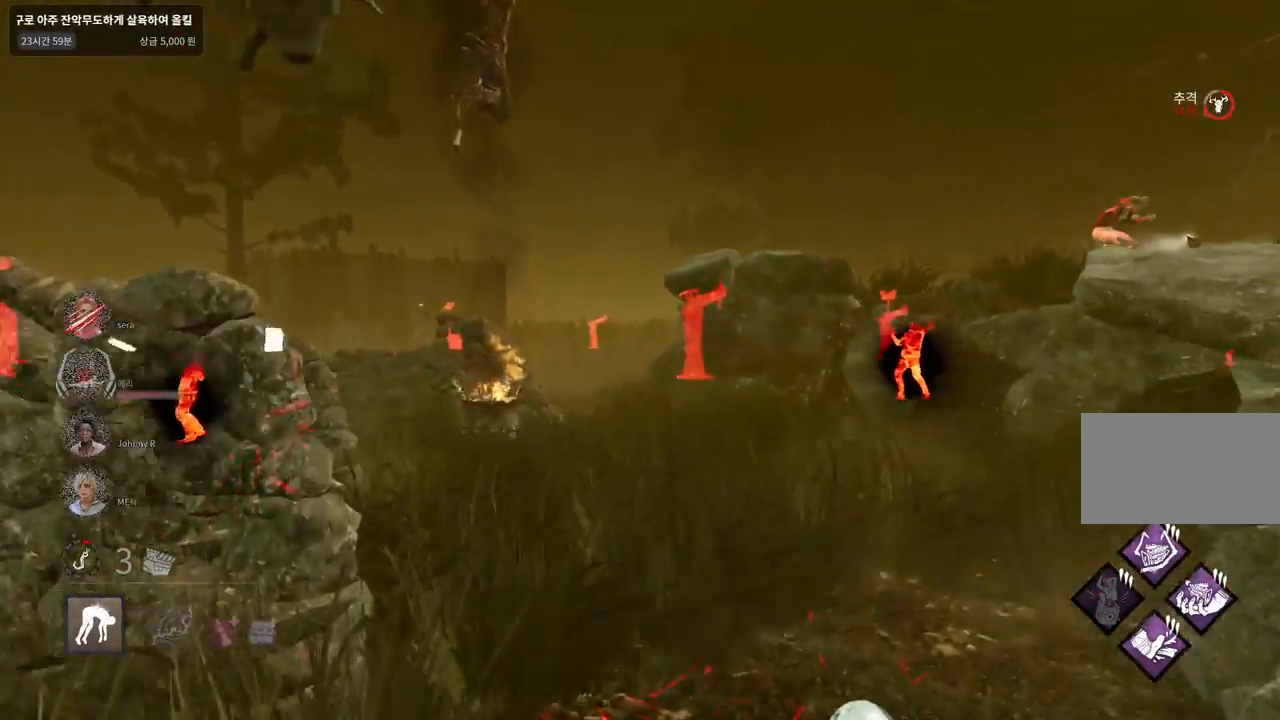
{"keys": ["w"], "mouse": [], "events": [[150, "d", "up"]]}
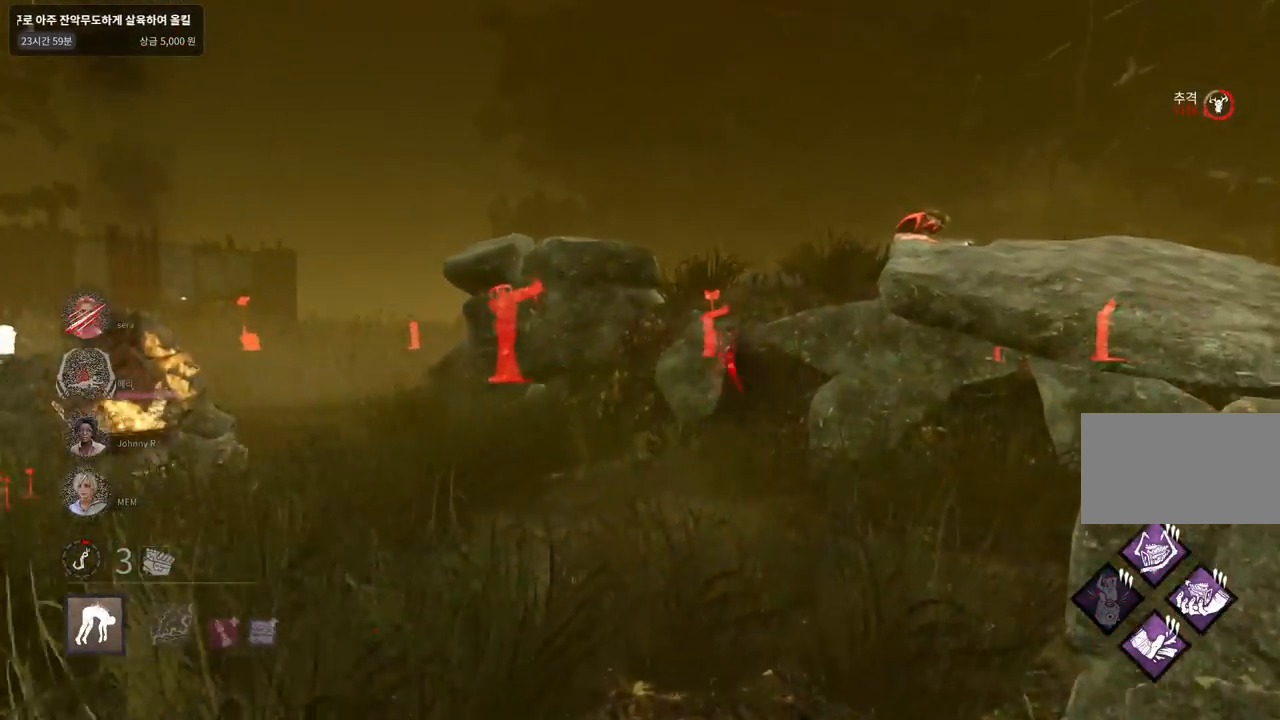
{"keys": ["a", "w"], "mouse": [], "events": [[133, "a", "down"]]}
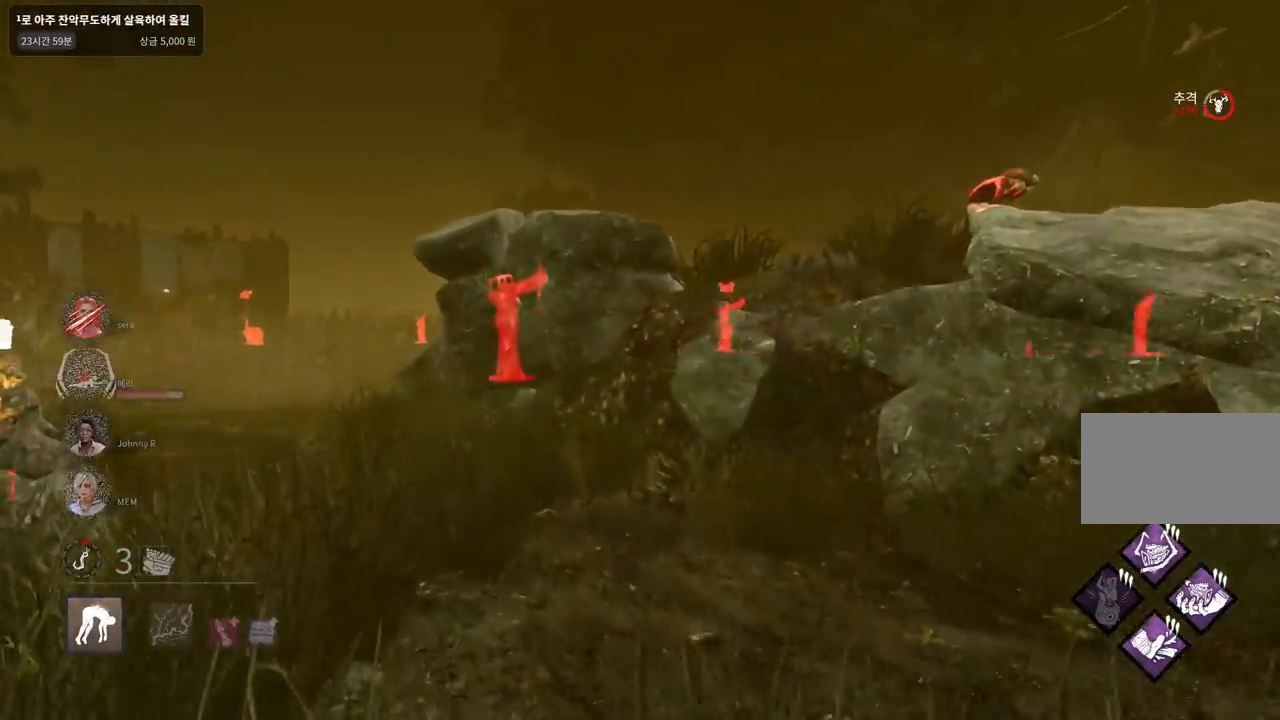
{"keys": ["d", "w"], "mouse": [], "events": [[67, "a", "up"], [300, "d", "down"]]}
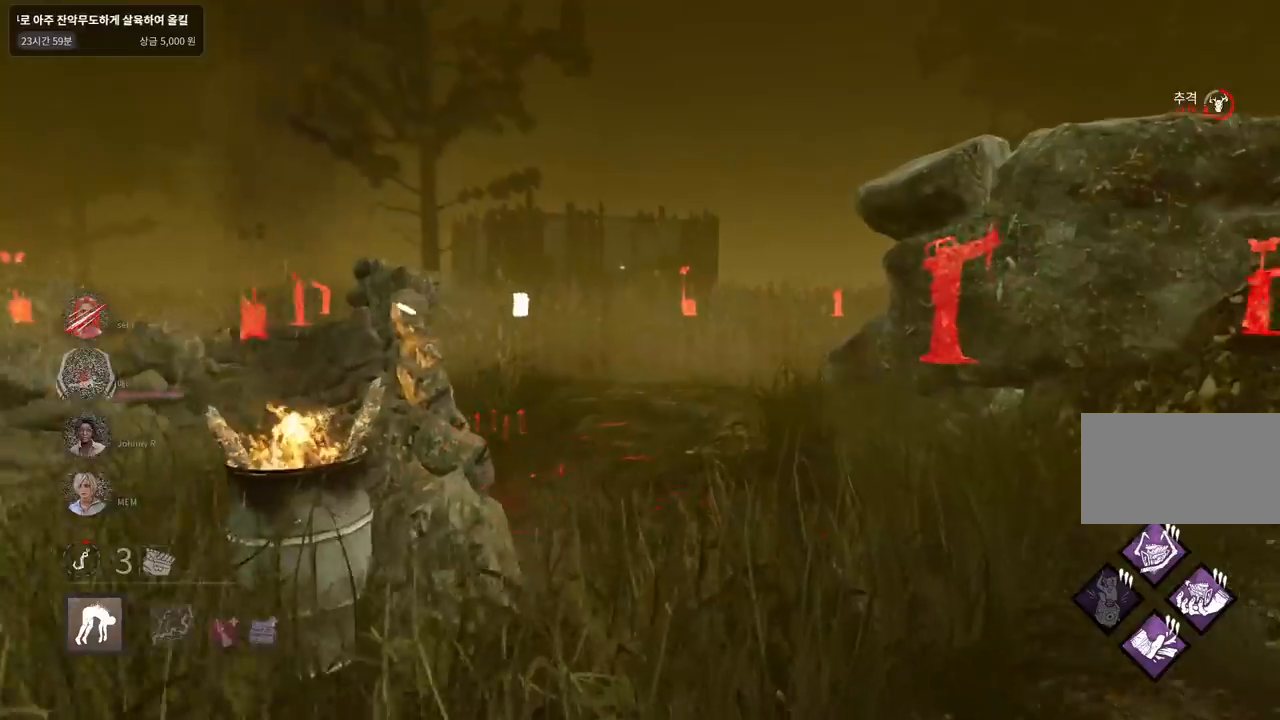
{"keys": ["d", "w"], "mouse": [], "events": [[283, "d", "up"], [317, "d", "down"]]}
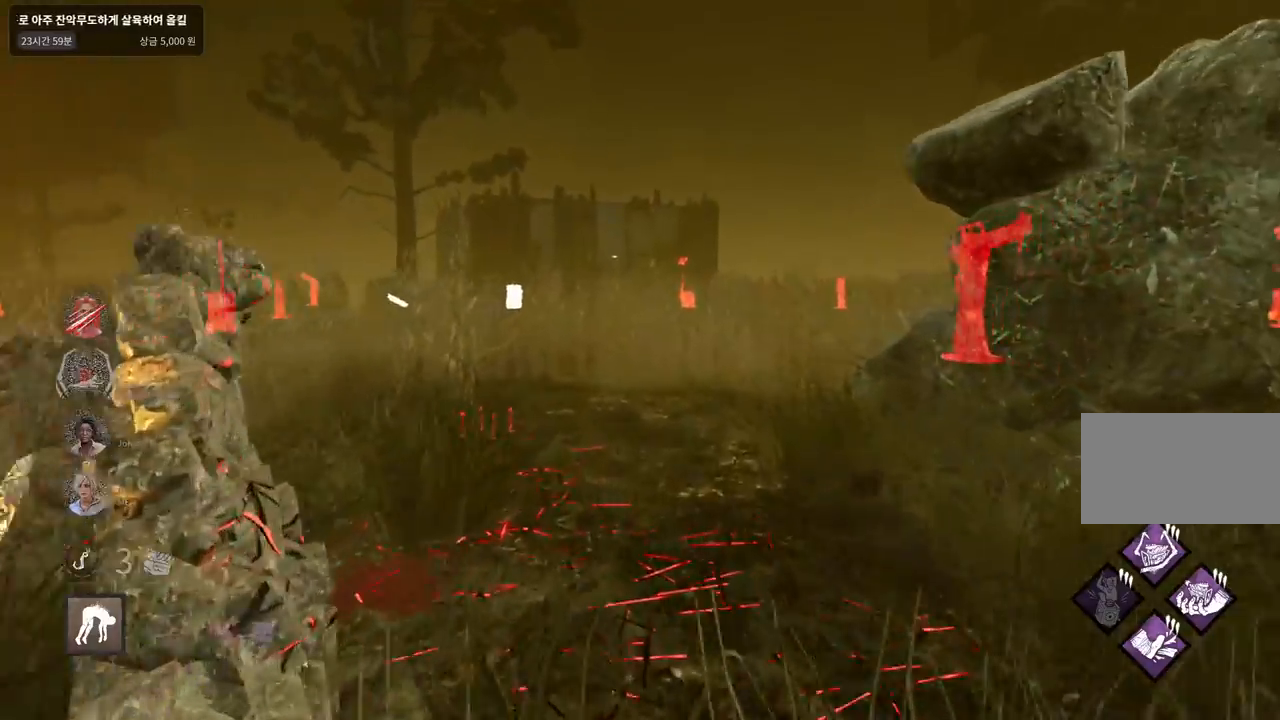
{"keys": ["w"], "mouse": [], "events": [[167, "d", "up"], [367, "a", "down"], [500, "a", "up"]]}
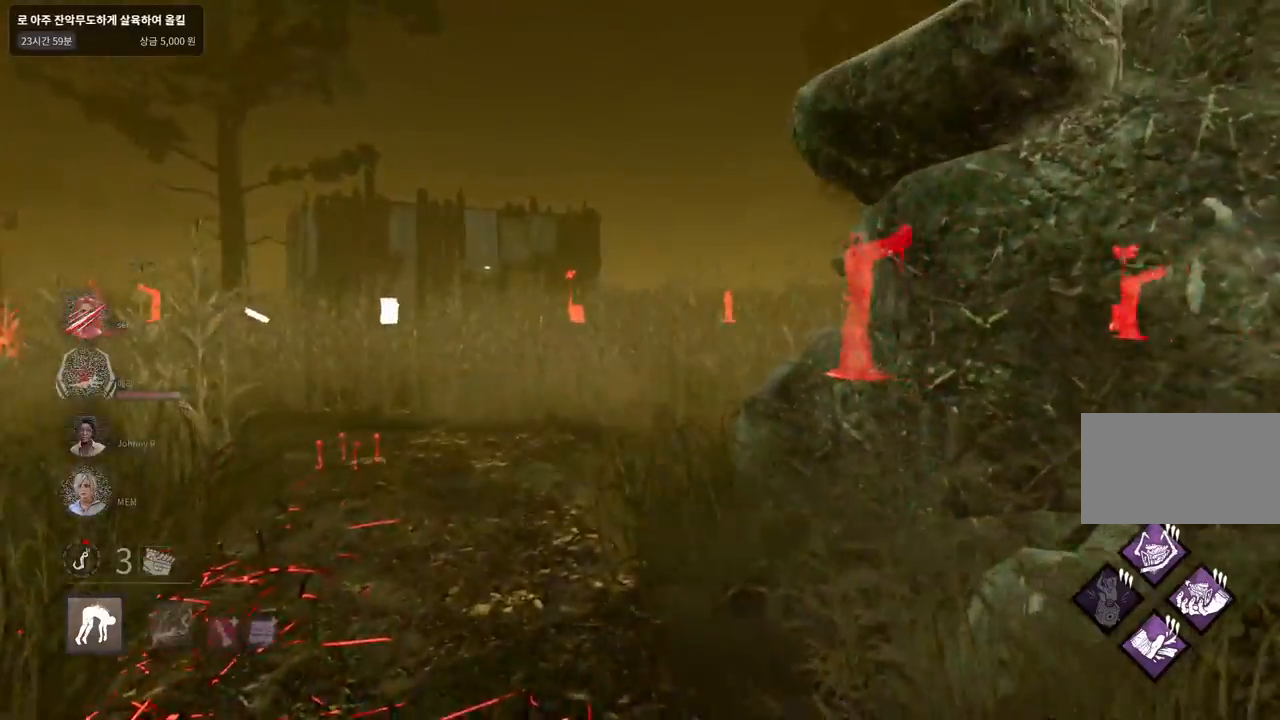
{"keys": ["a", "w"], "mouse": [], "events": [[233, "a", "down"]]}
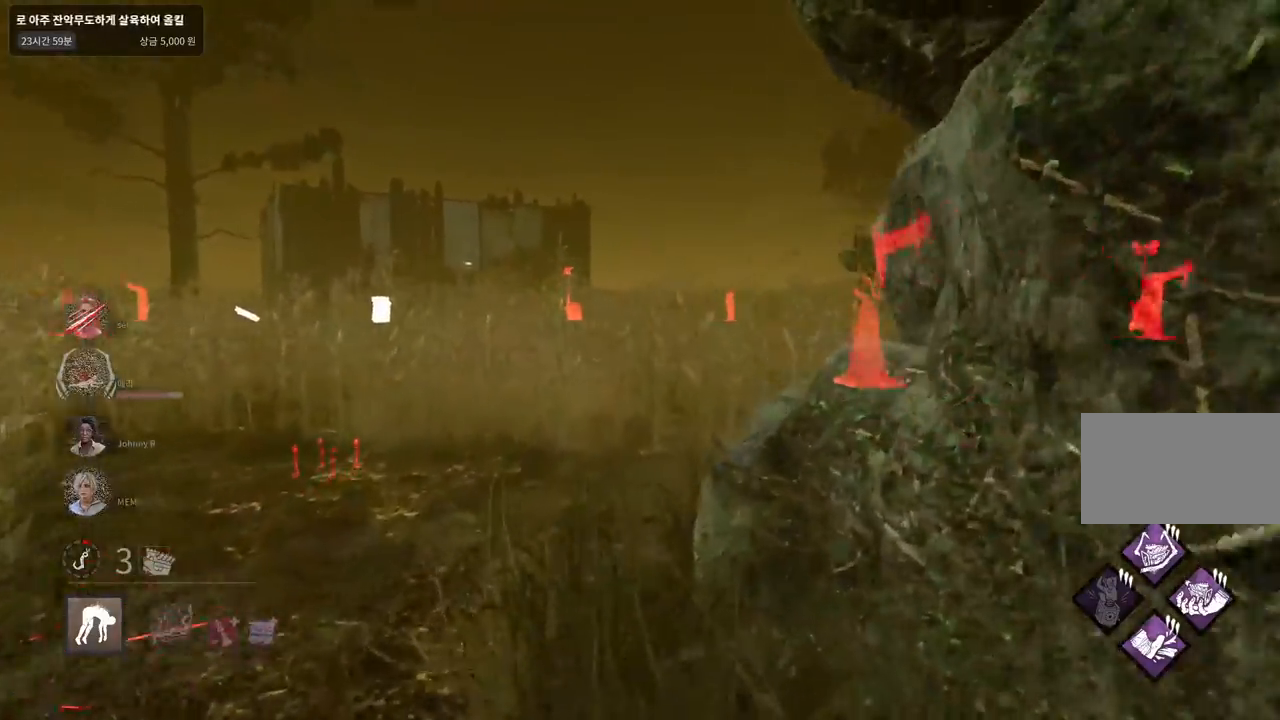
{"keys": ["a", "w"], "mouse": [], "events": []}
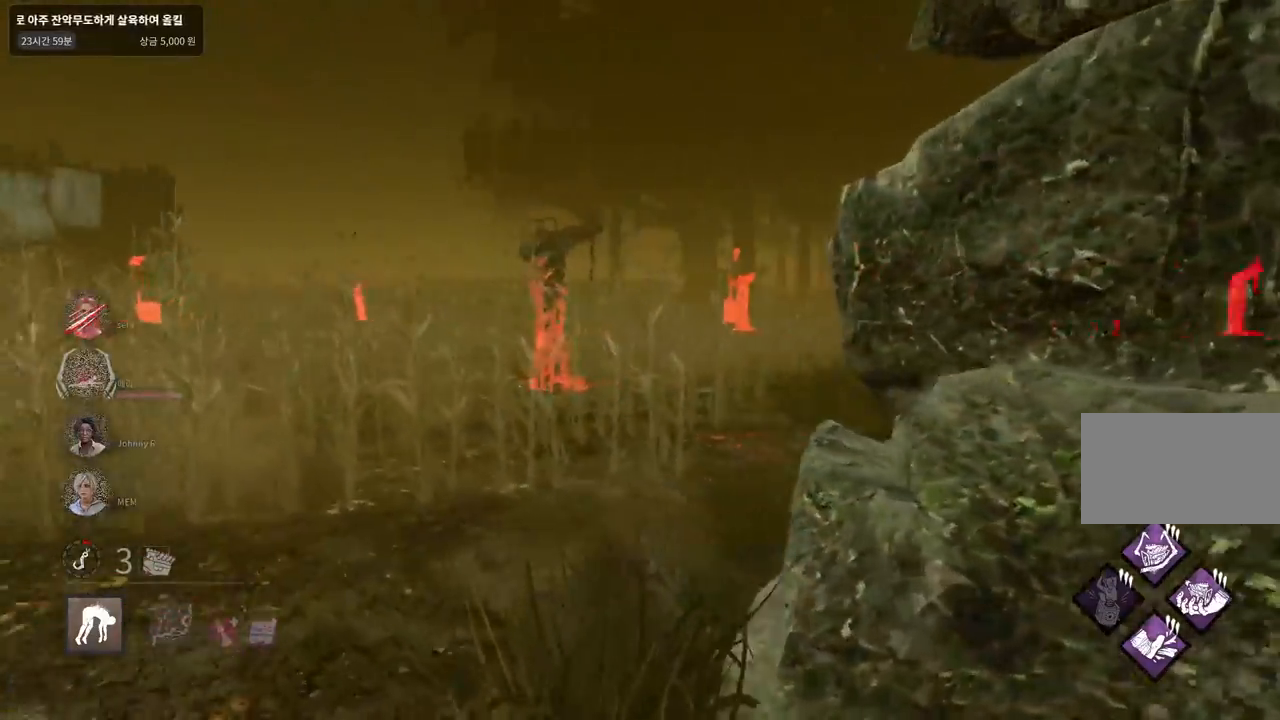
{"keys": ["w"], "mouse": [], "events": [[250, "a", "up"]]}
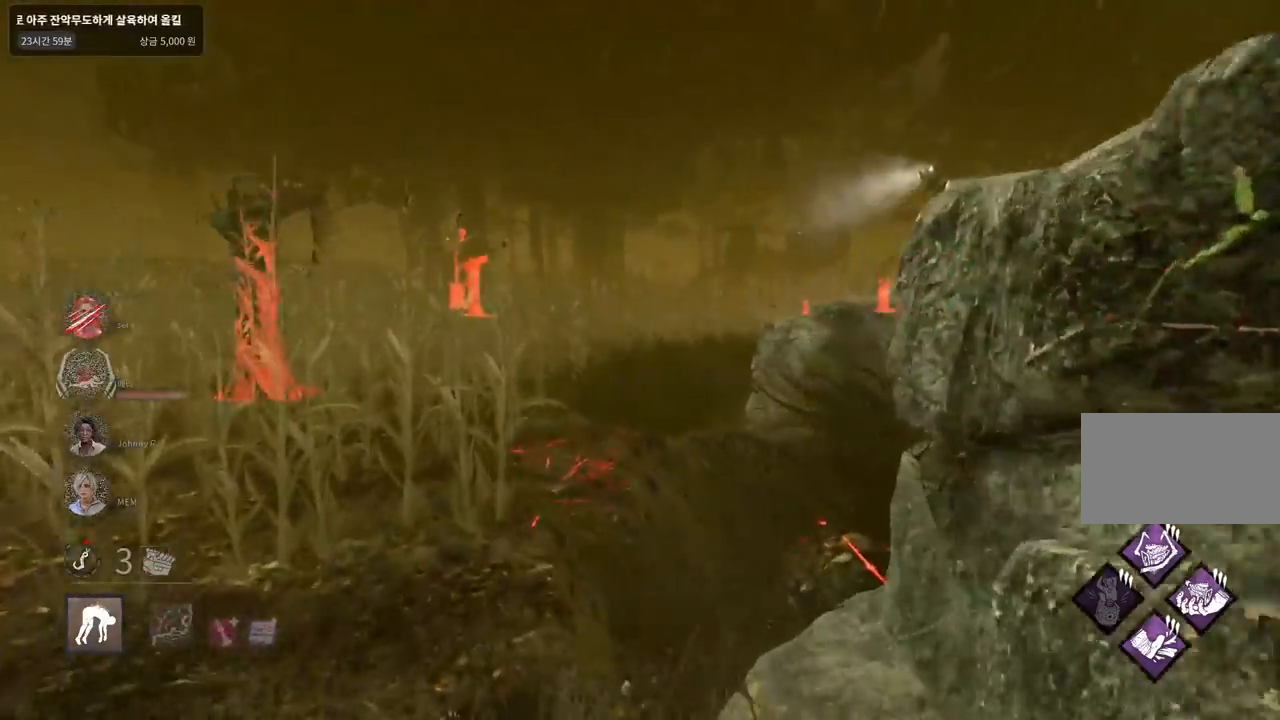
{"keys": ["a", "w"], "mouse": [], "events": [[333, "a", "down"]]}